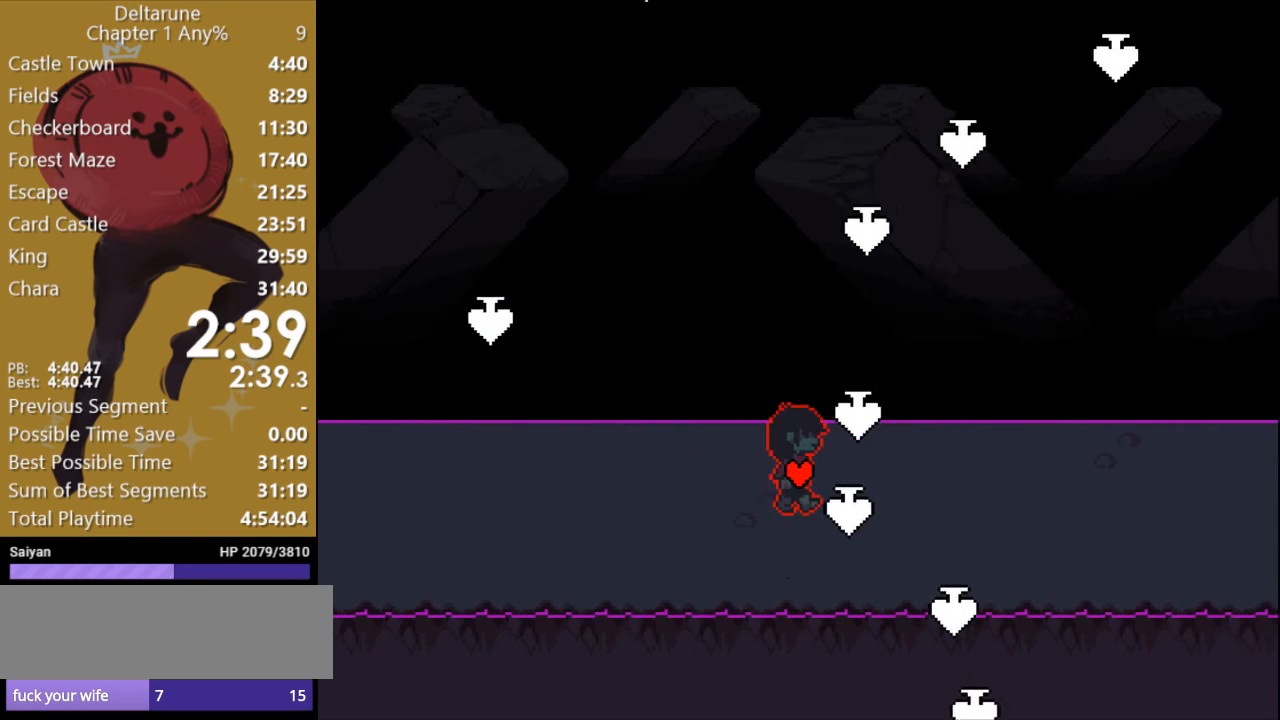
Gameplay with keyboard; each line is a JSON object with the keys held at the frame after it. "events" lists presses ("down") and releases ("up") of "c", "ctrl", "down", "escape", "left", "return", "right", "shift", "up", "x" and "z" between this image and that frame as [ms after this image, input, new state], when the widget could be followed in between. No other keys are recorded. Mouse input is not recorded.
{"keys": ["right", "x"], "events": []}
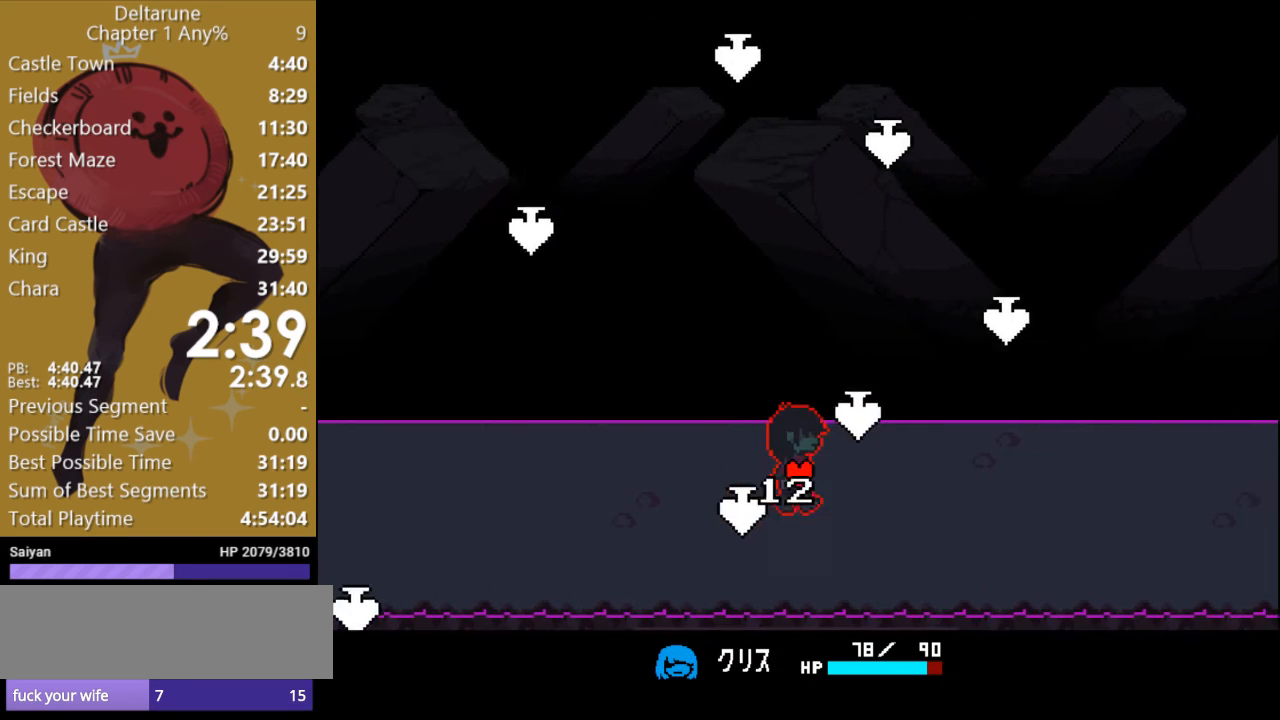
{"keys": ["right", "x"], "events": []}
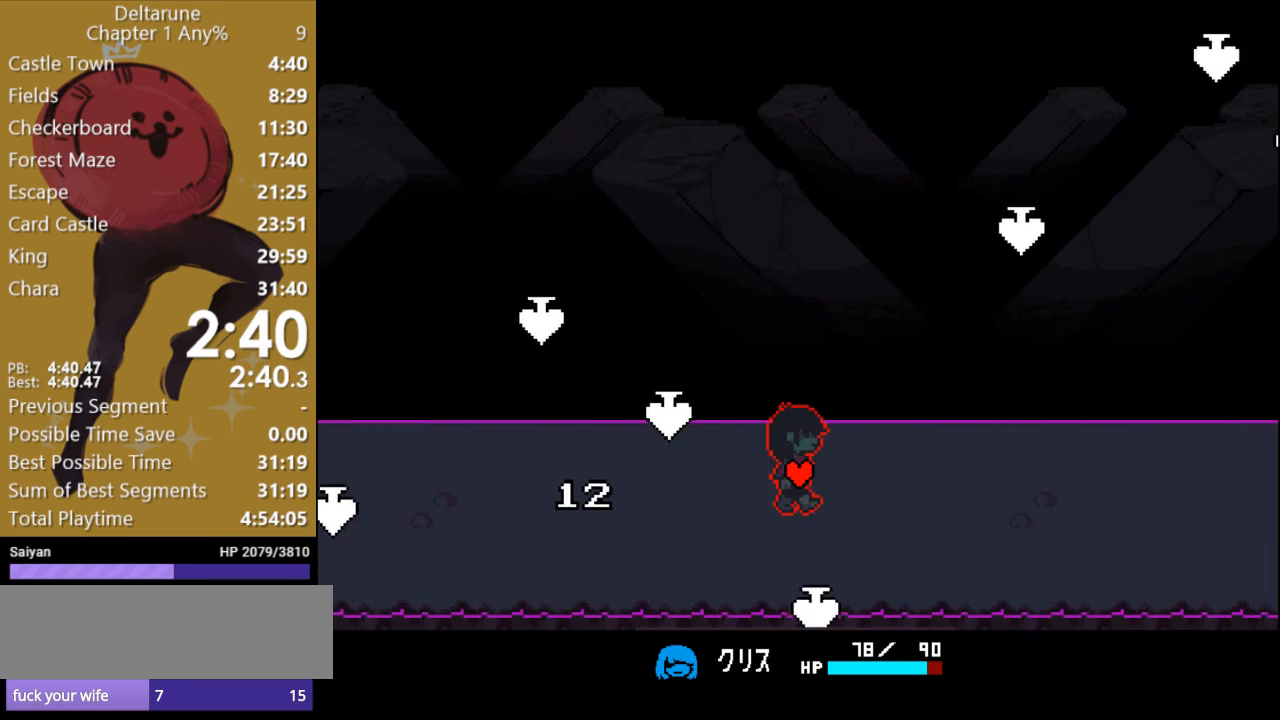
{"keys": ["right", "x"], "events": [[167, "up", "down"], [367, "up", "up"]]}
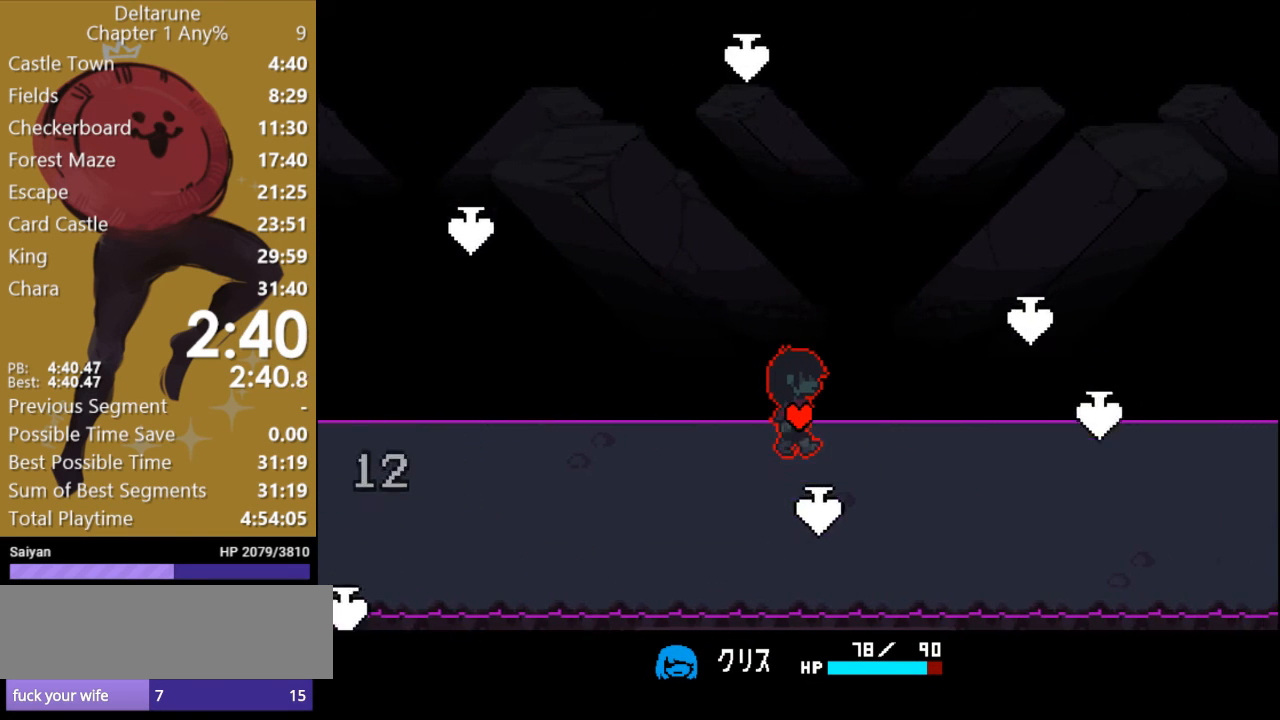
{"keys": ["right", "x"], "events": []}
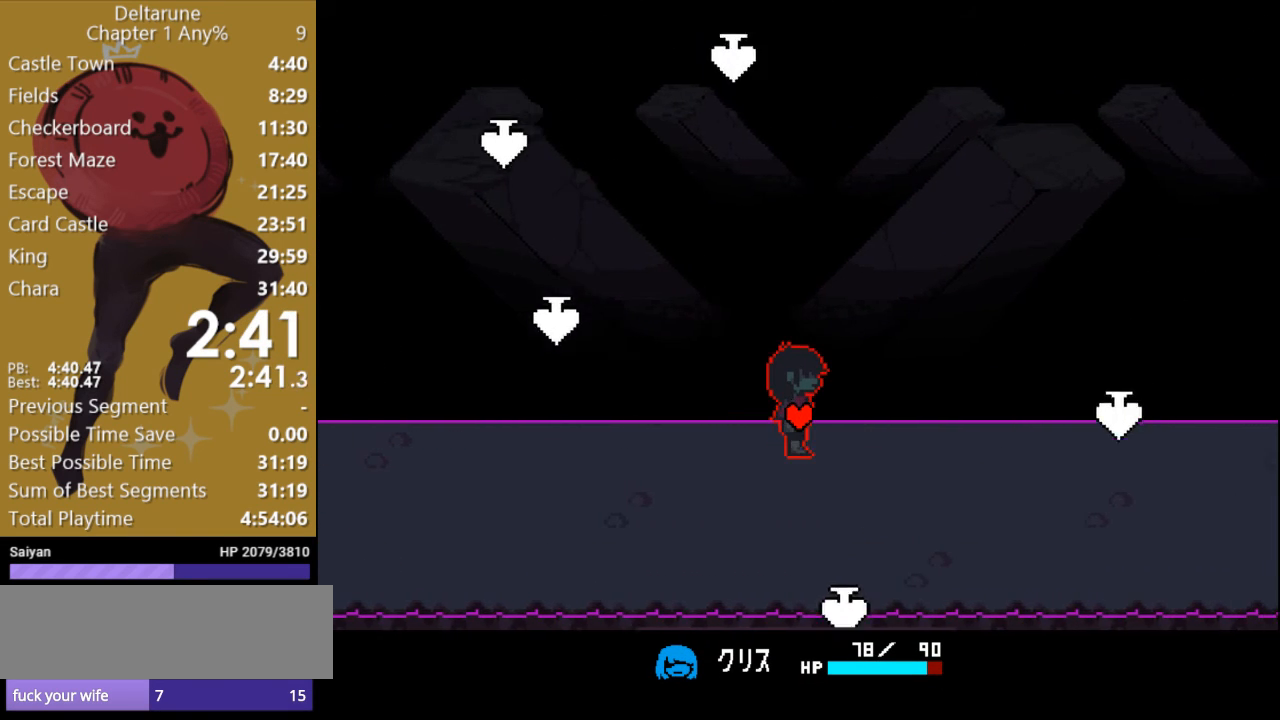
{"keys": ["right", "x"], "events": []}
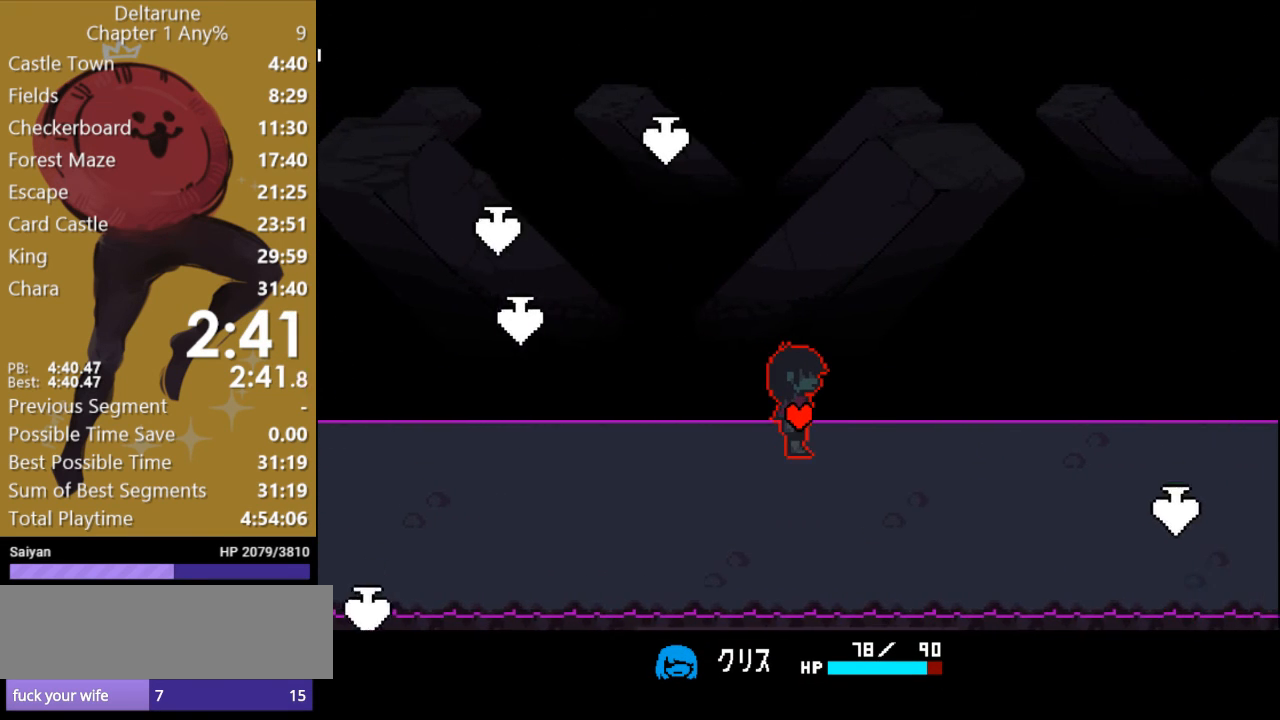
{"keys": ["right", "x"], "events": []}
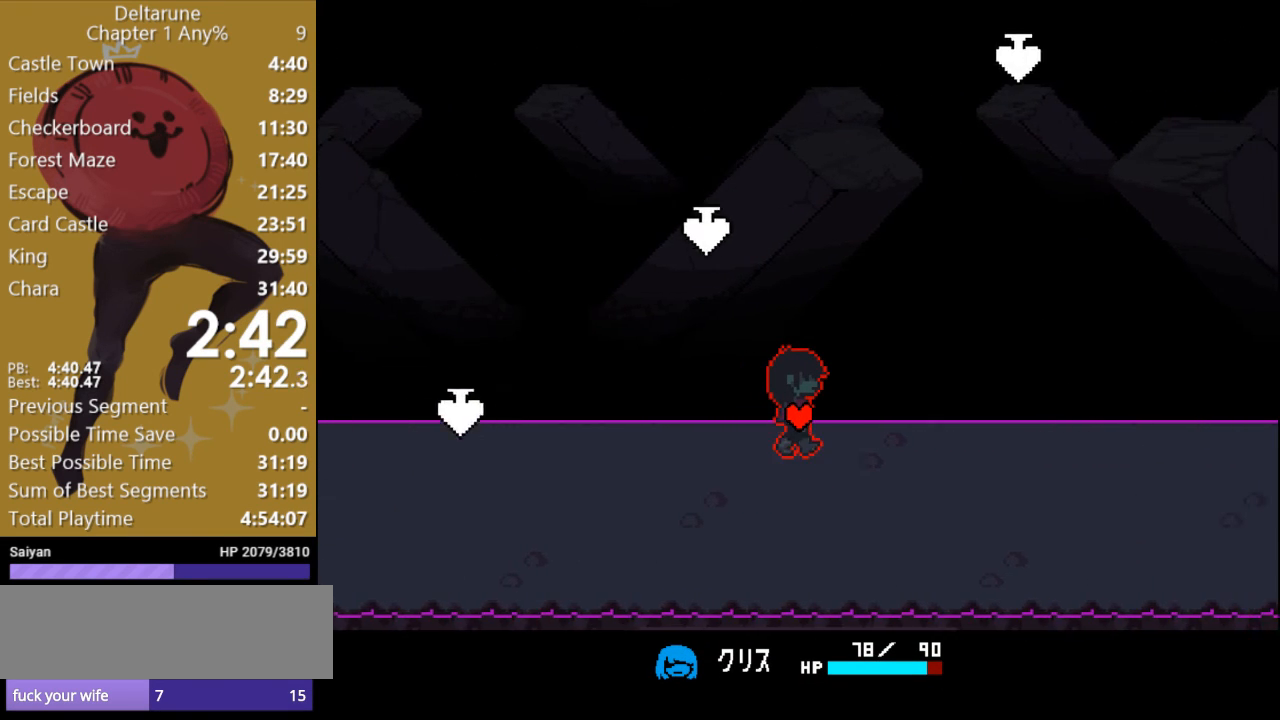
{"keys": ["right", "x"], "events": []}
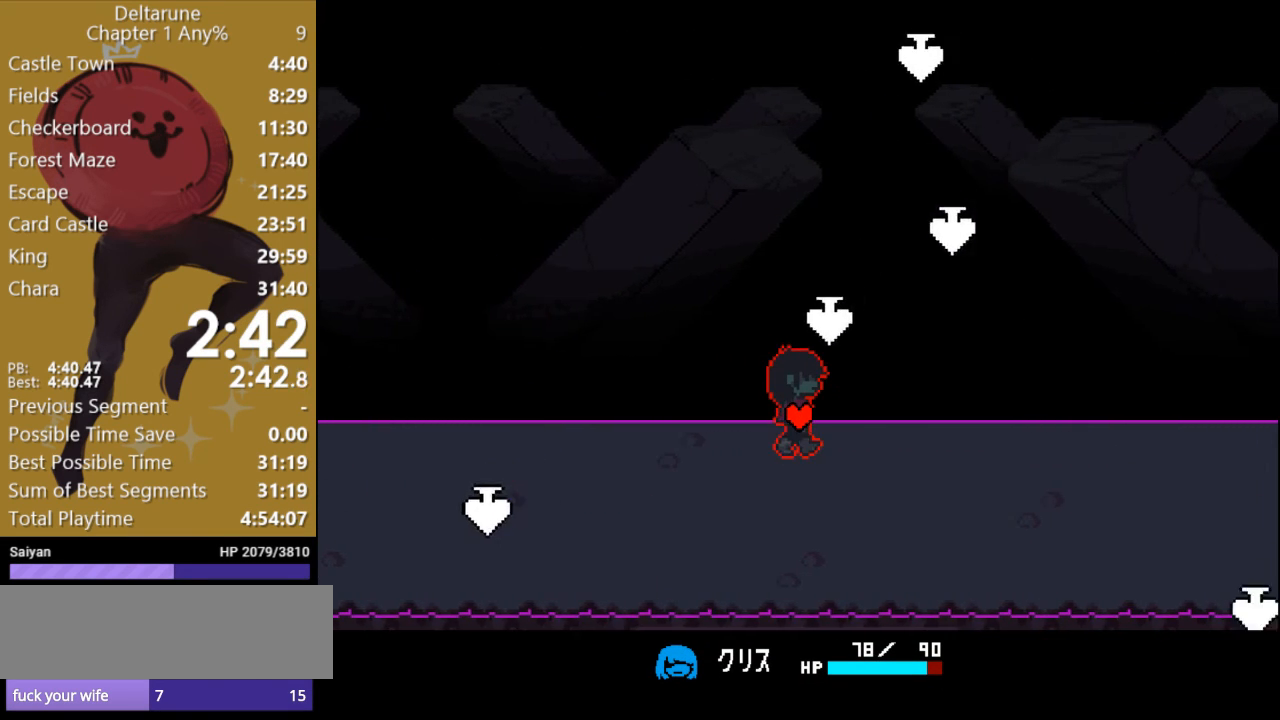
{"keys": ["right", "x"], "events": [[300, "right", "up"], [400, "right", "down"]]}
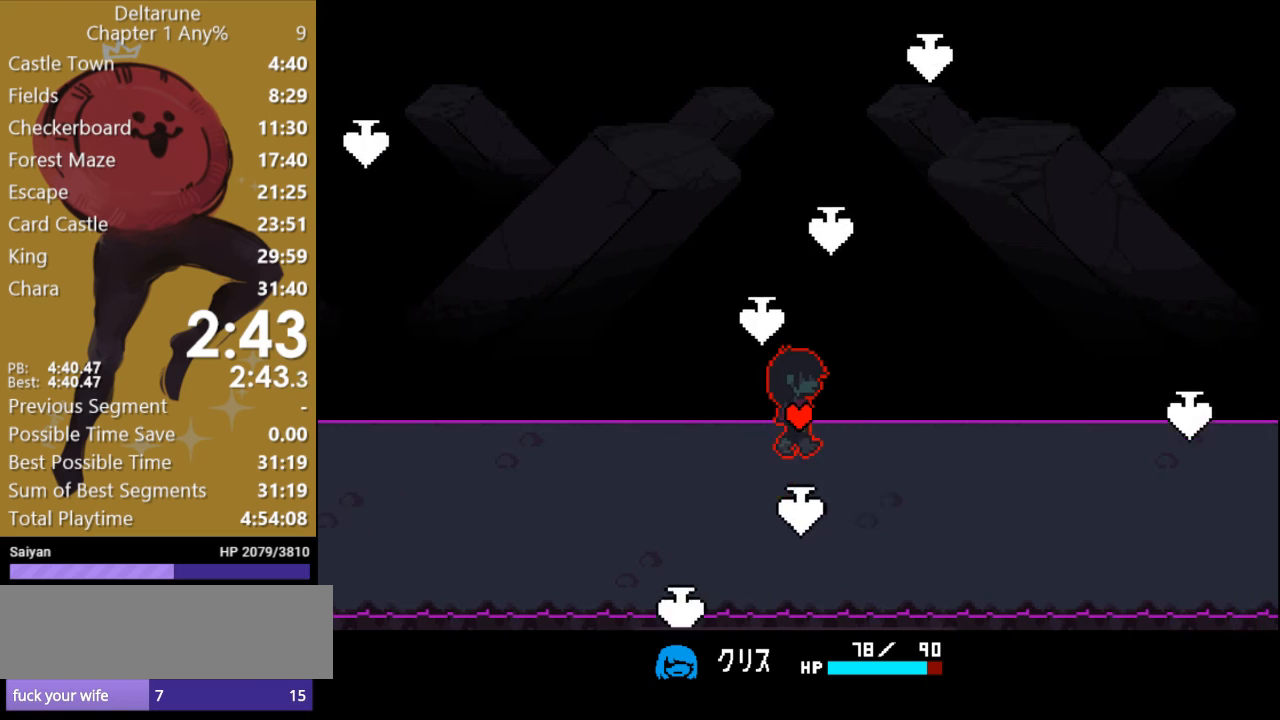
{"keys": ["right", "x"], "events": []}
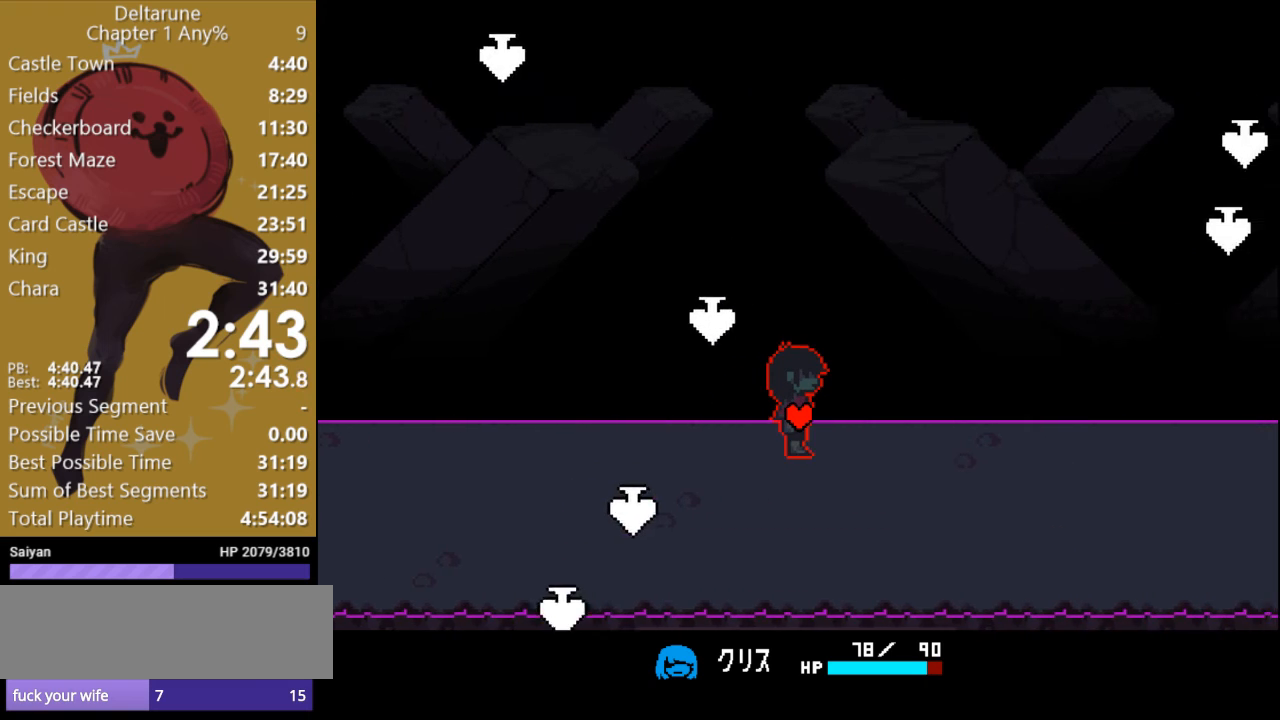
{"keys": ["right", "x"], "events": []}
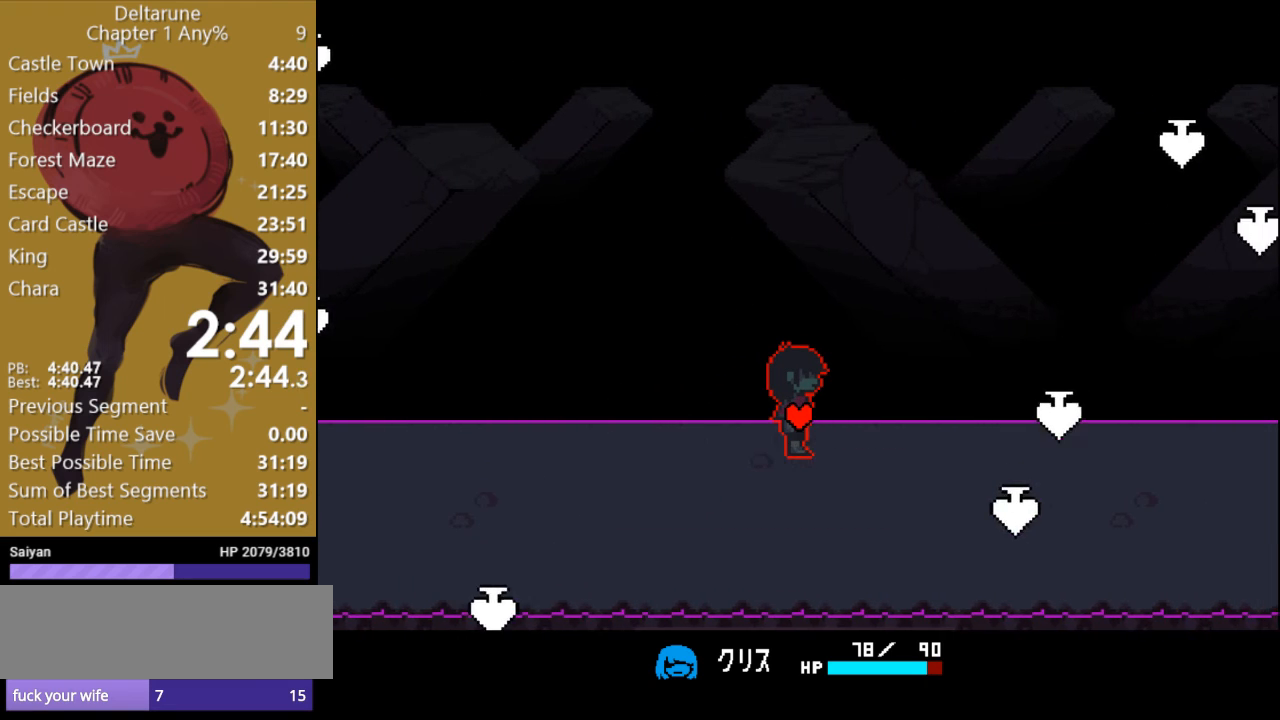
{"keys": ["right", "x"], "events": []}
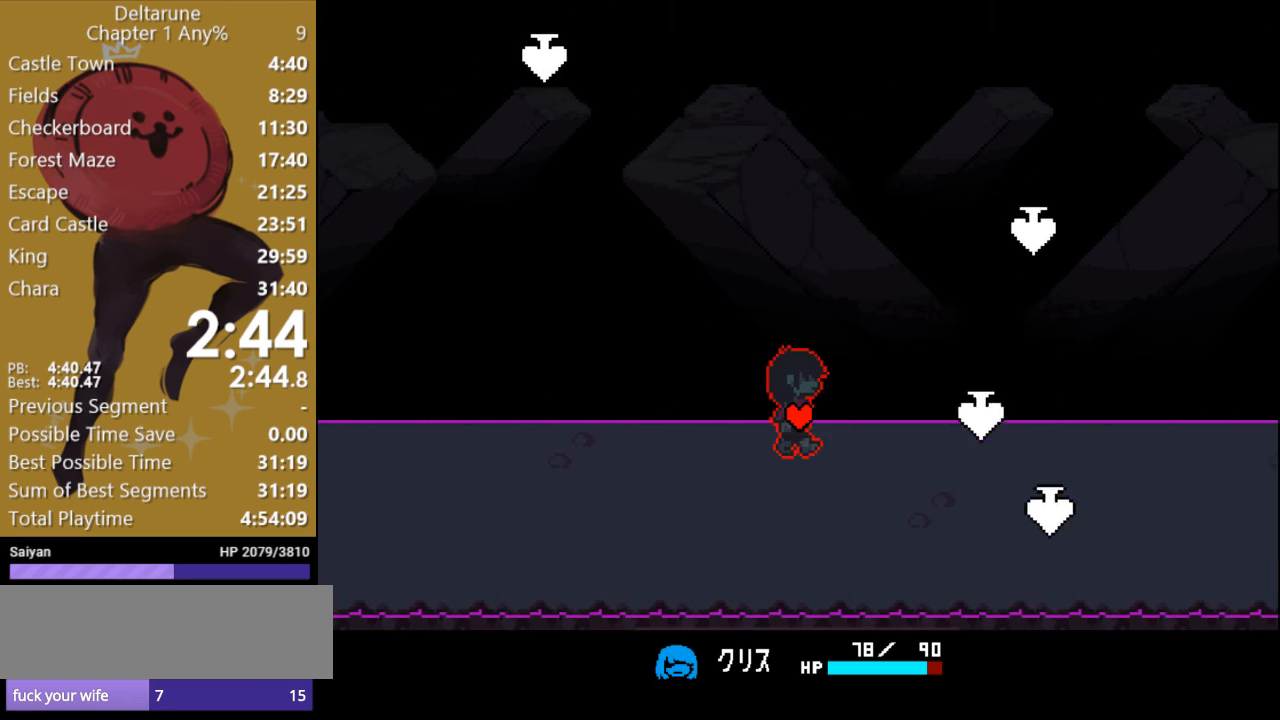
{"keys": ["right", "x"], "events": []}
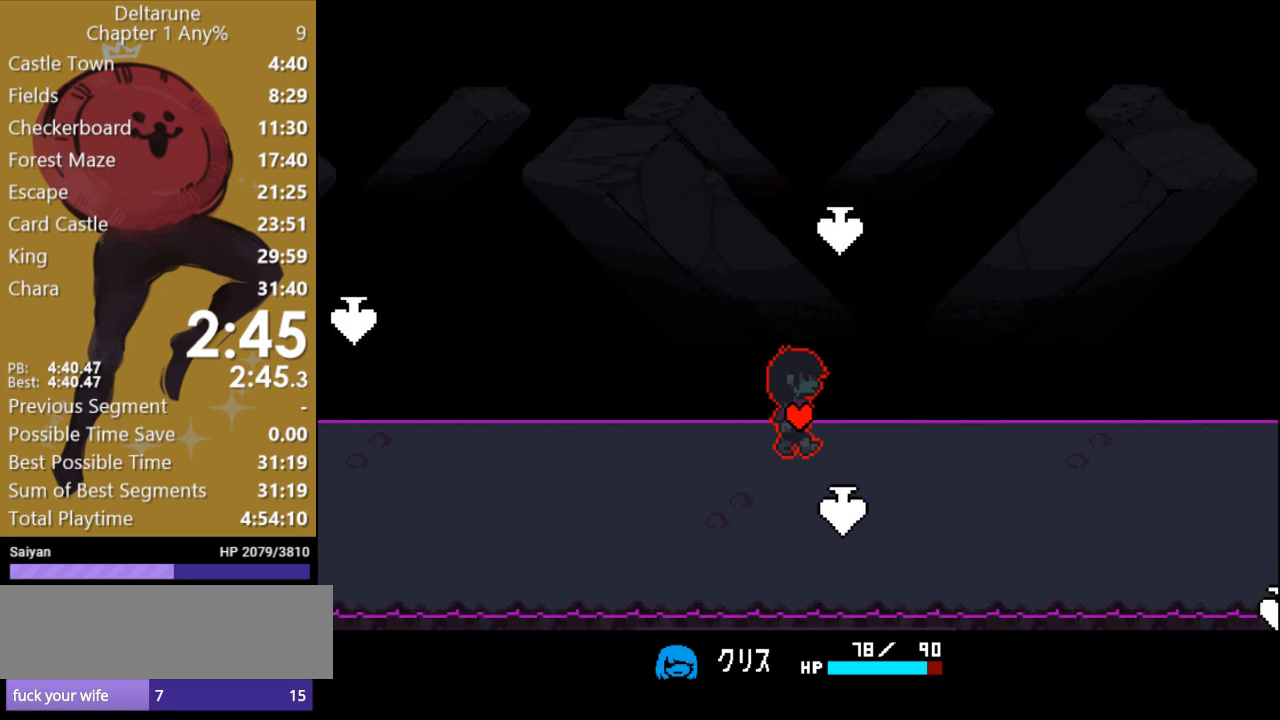
{"keys": ["right", "x"], "events": []}
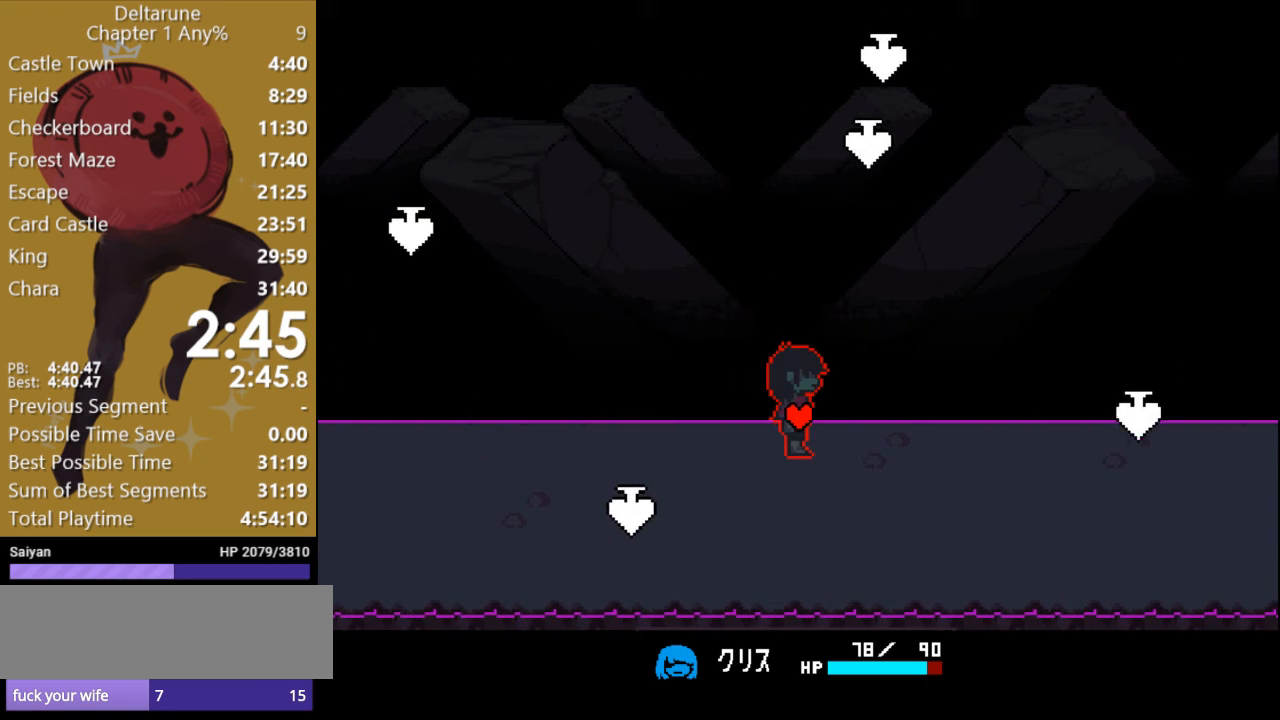
{"keys": ["right", "x"], "events": []}
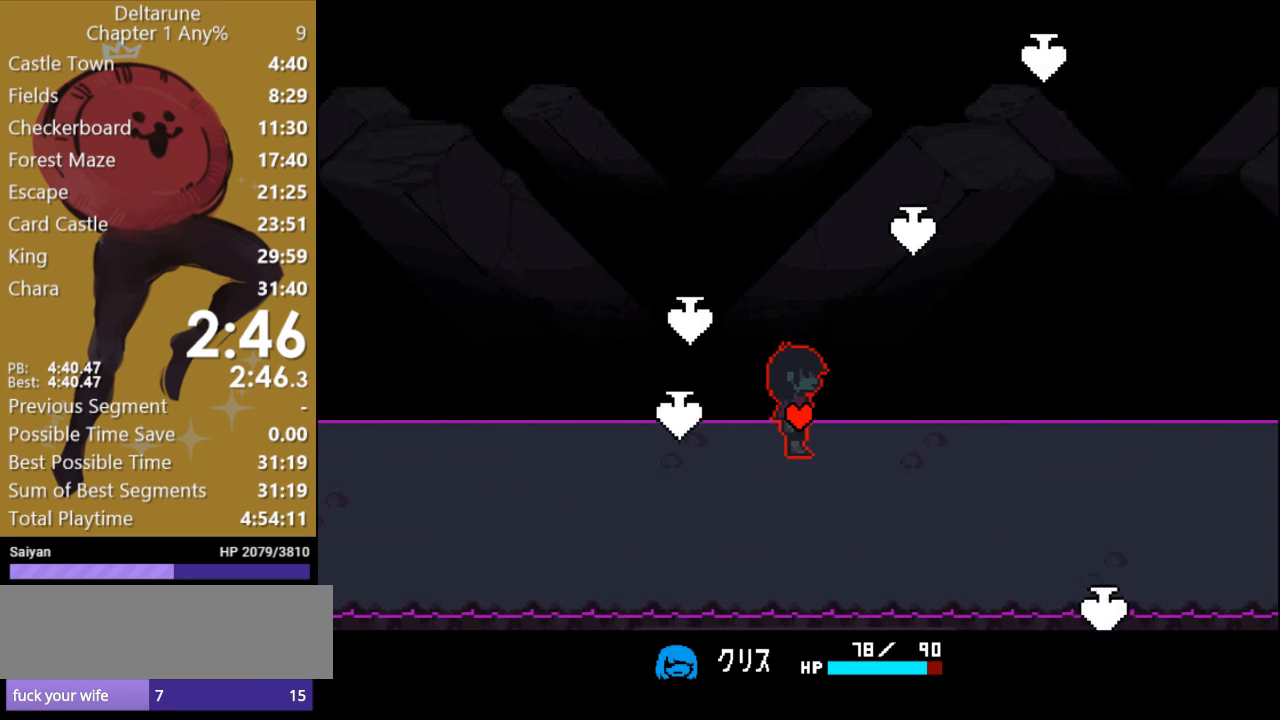
{"keys": ["right", "x"], "events": [[167, "down", "down"], [400, "down", "up"]]}
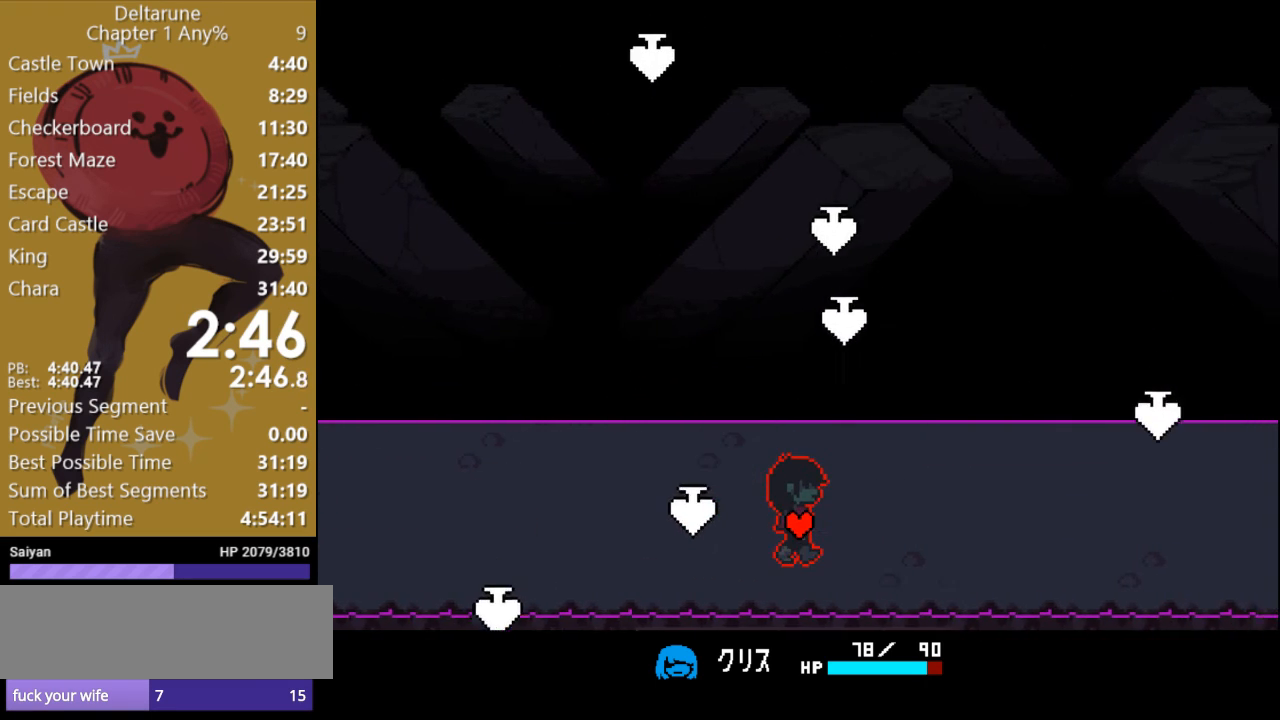
{"keys": ["right", "x"], "events": []}
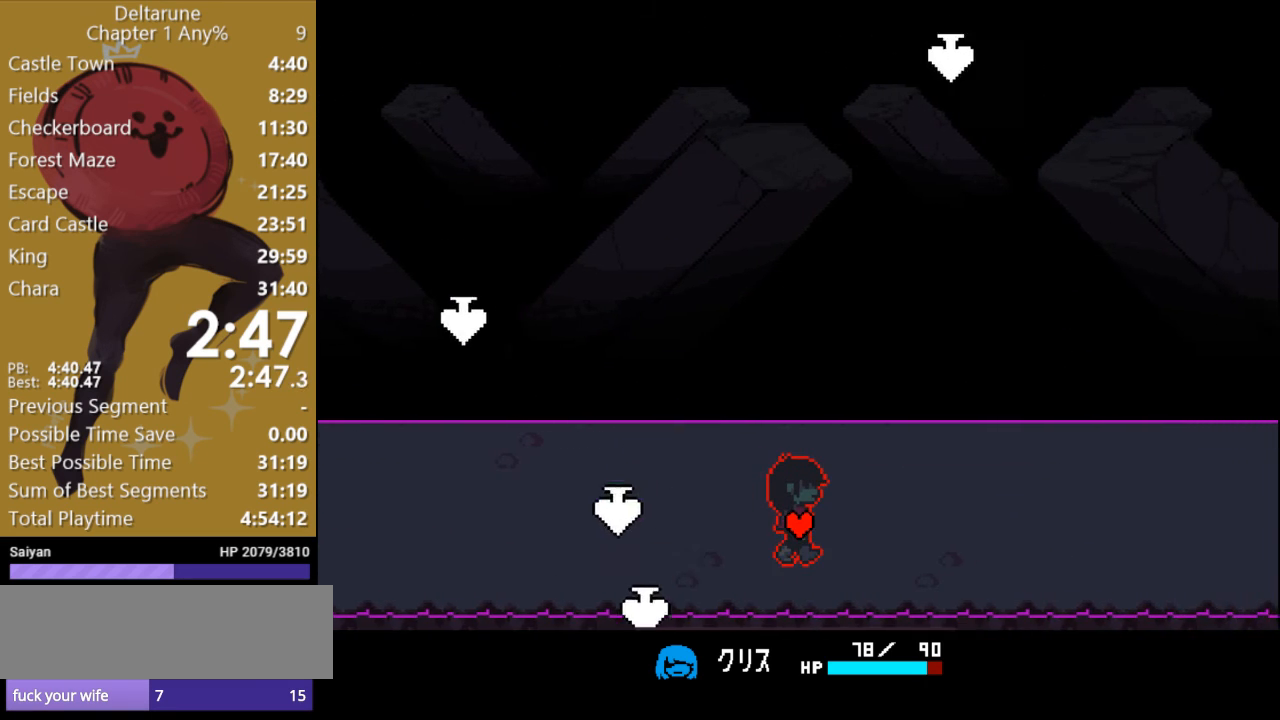
{"keys": ["right", "x"], "events": []}
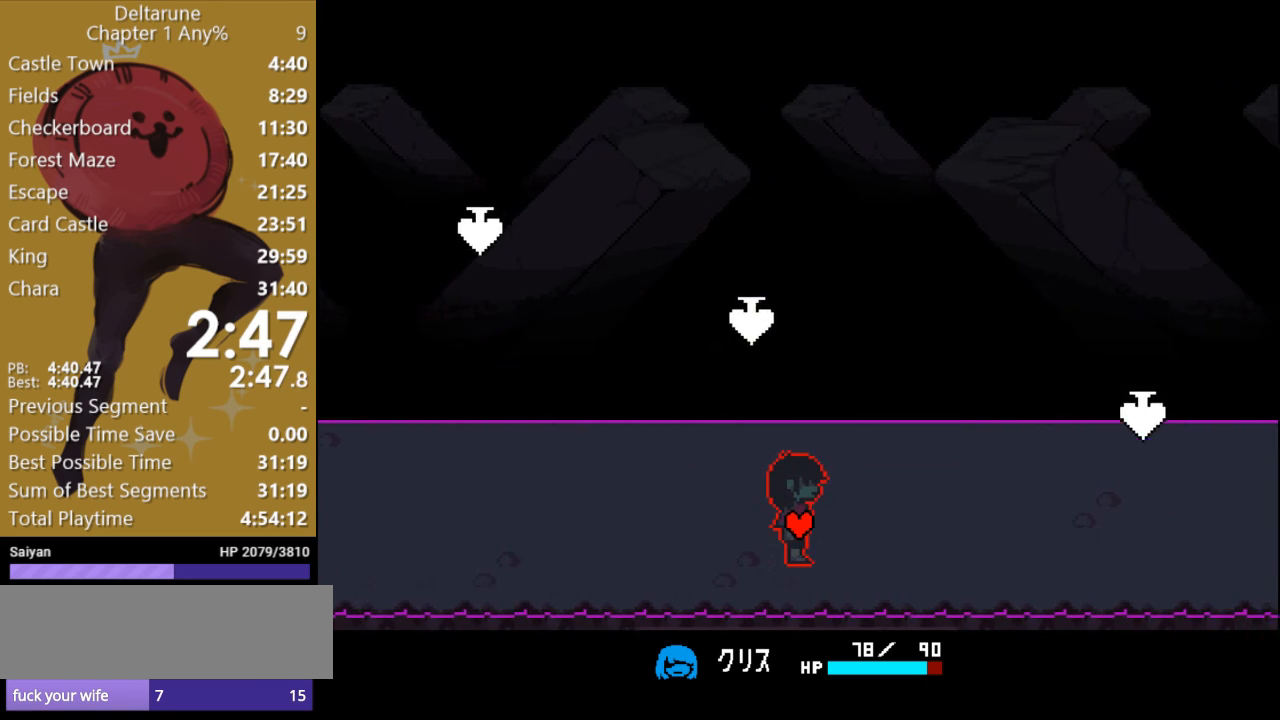
{"keys": ["right", "x"], "events": []}
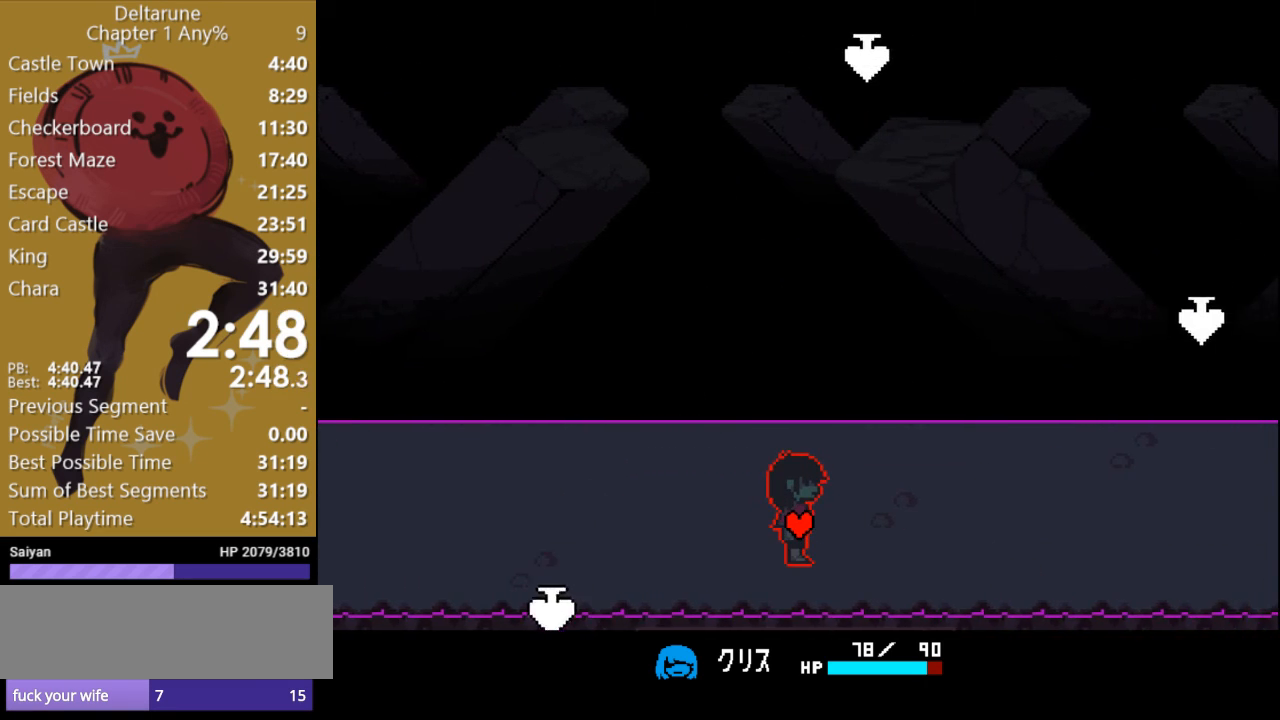
{"keys": ["right", "x"], "events": []}
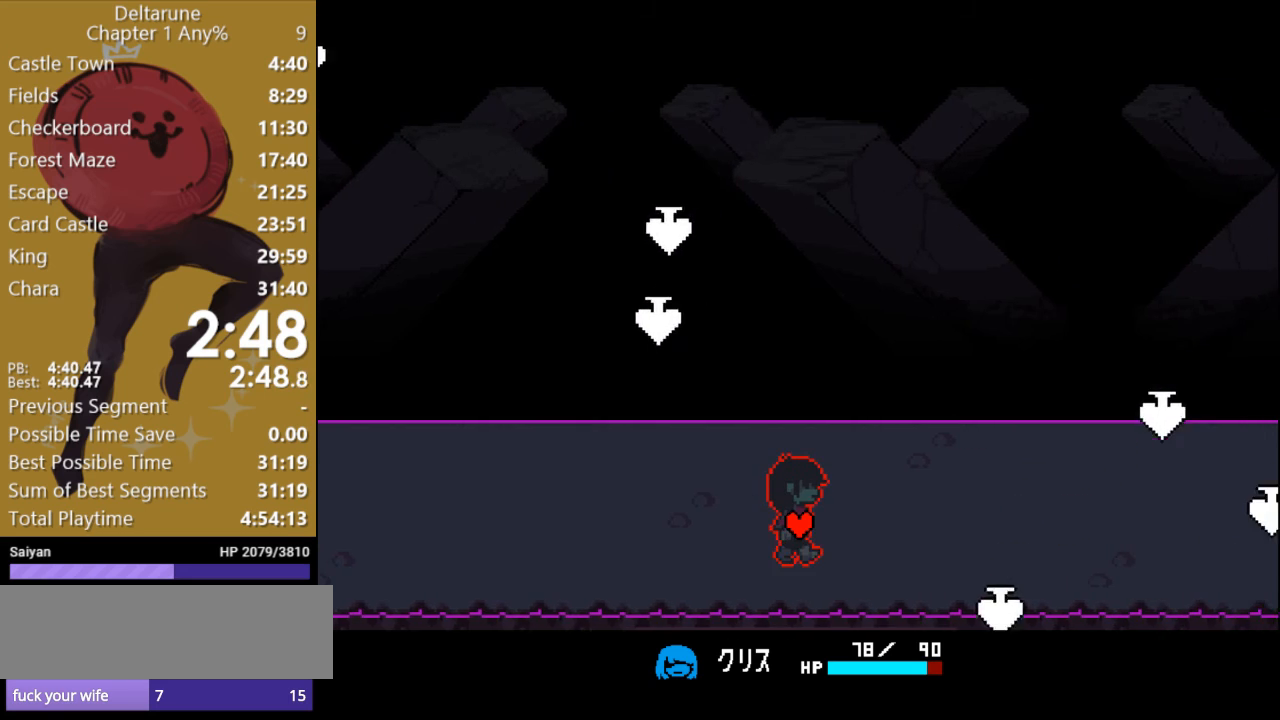
{"keys": ["right", "x"], "events": []}
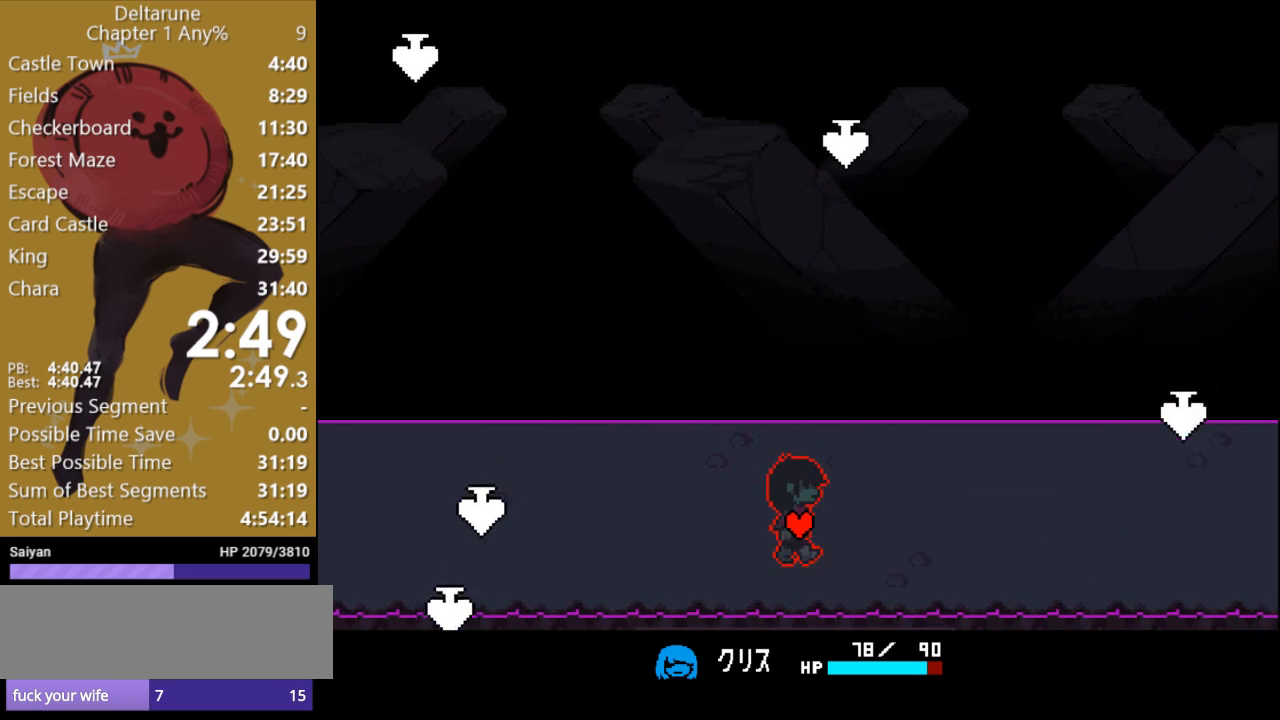
{"keys": ["right", "x"], "events": []}
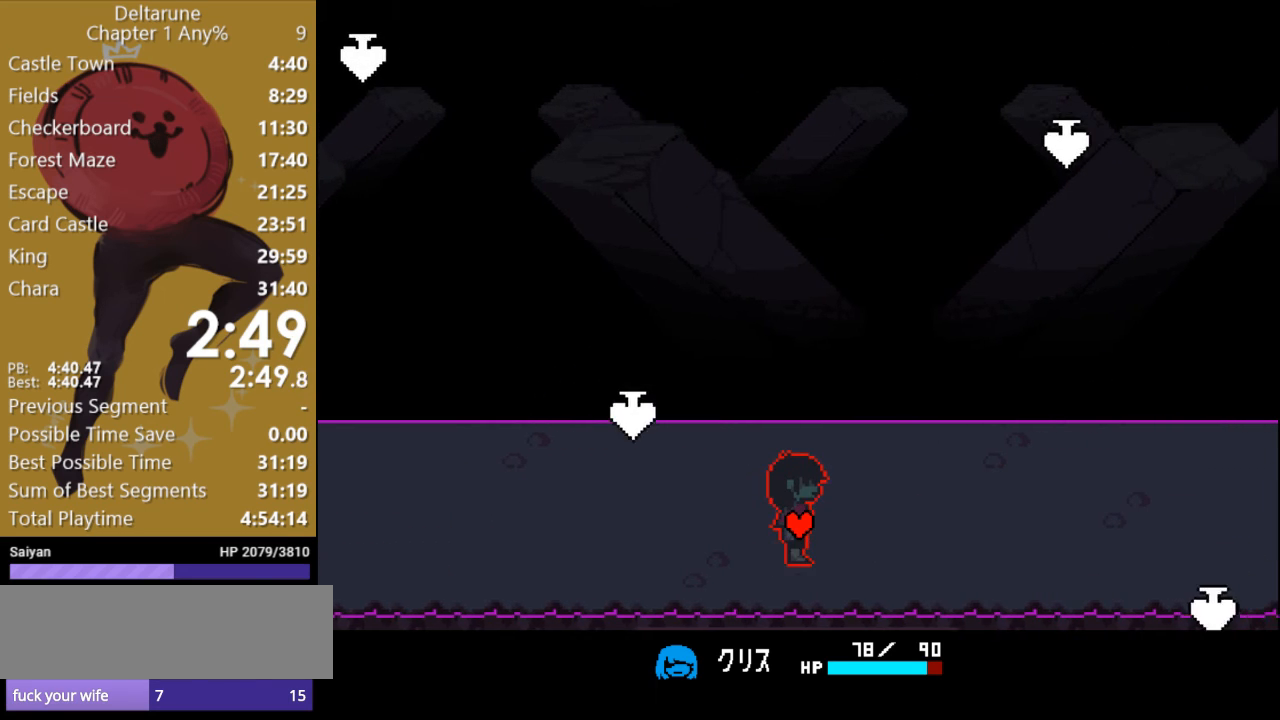
{"keys": ["right", "x"], "events": [[200, "up", "down"], [467, "up", "up"]]}
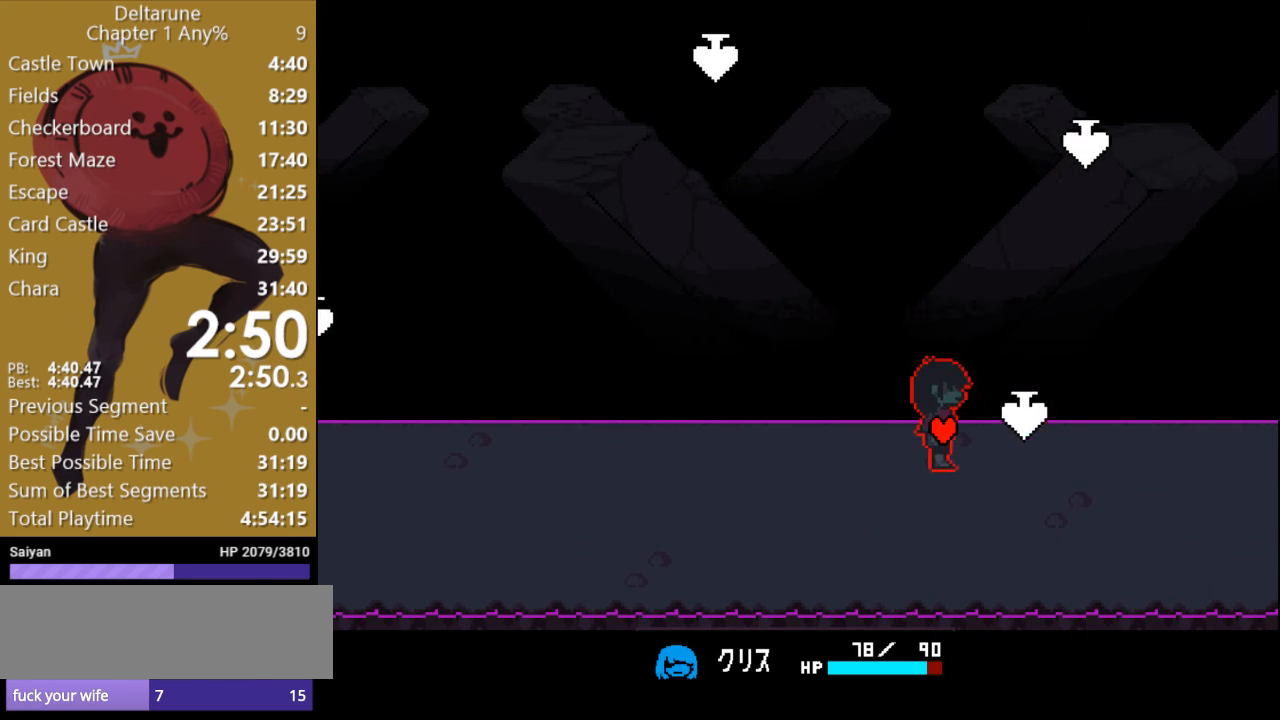
{"keys": ["right", "x"], "events": []}
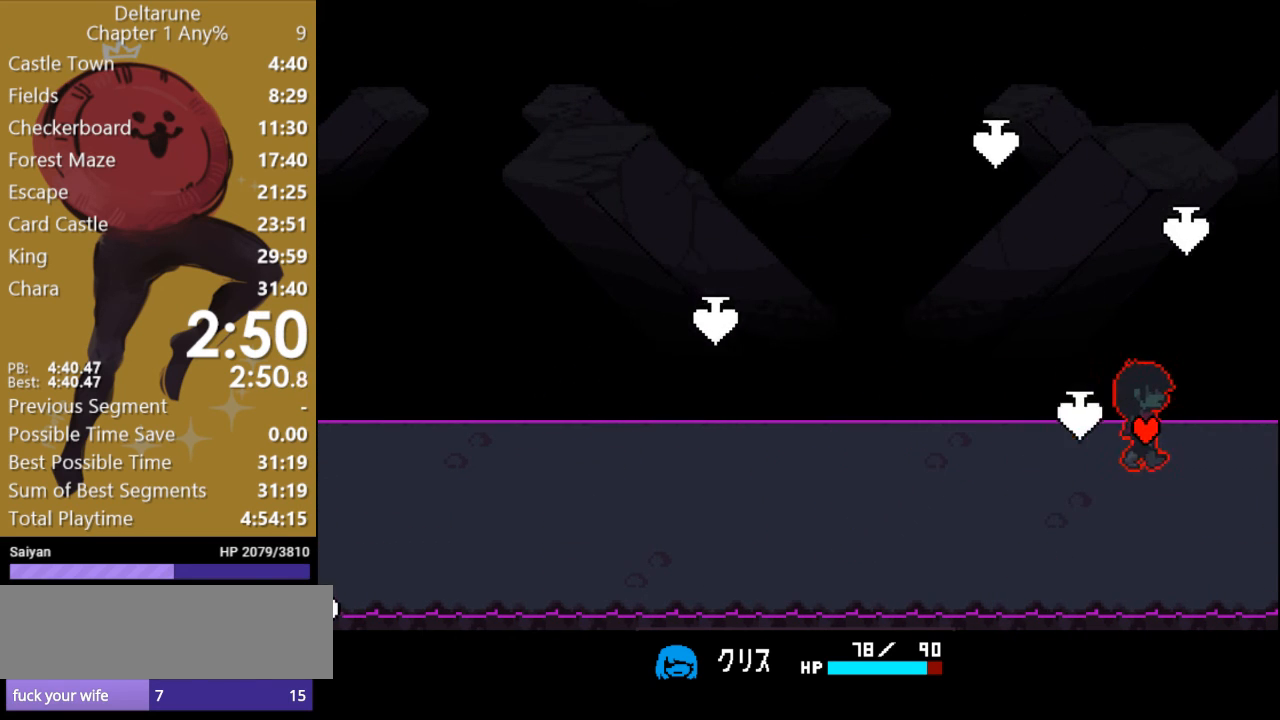
{"keys": ["right", "x"], "events": []}
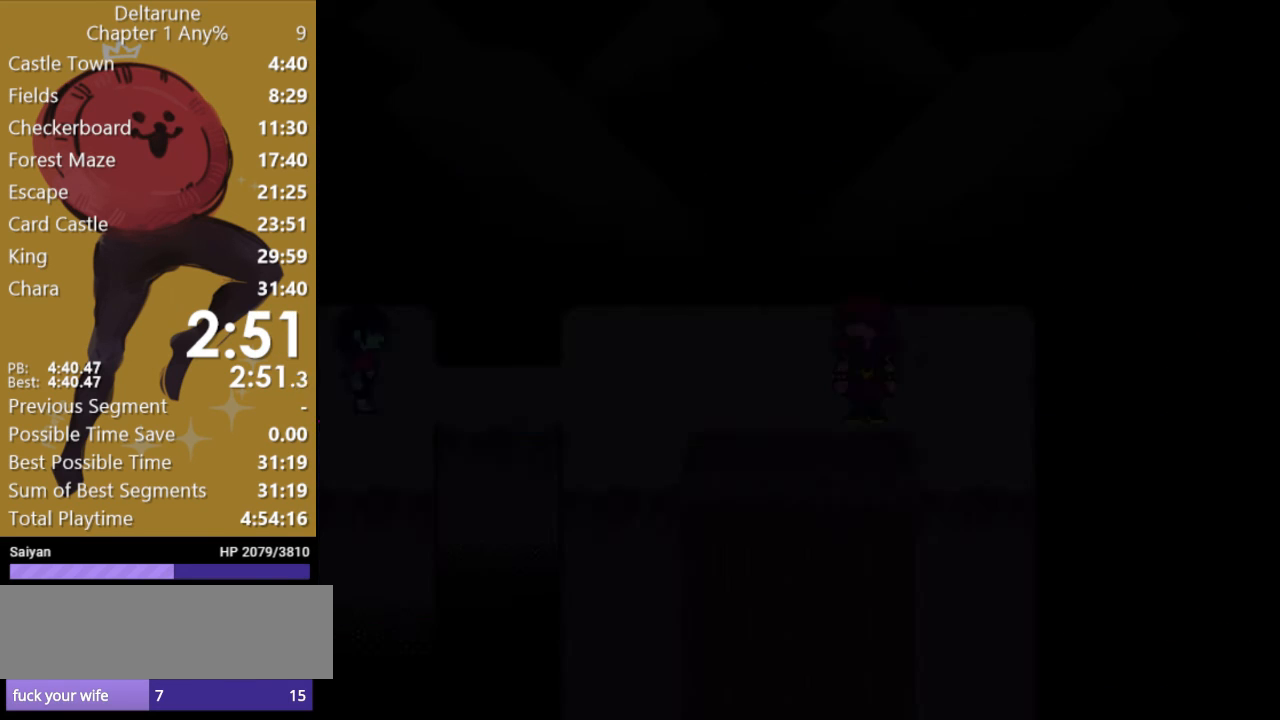
{"keys": ["right", "x"], "events": []}
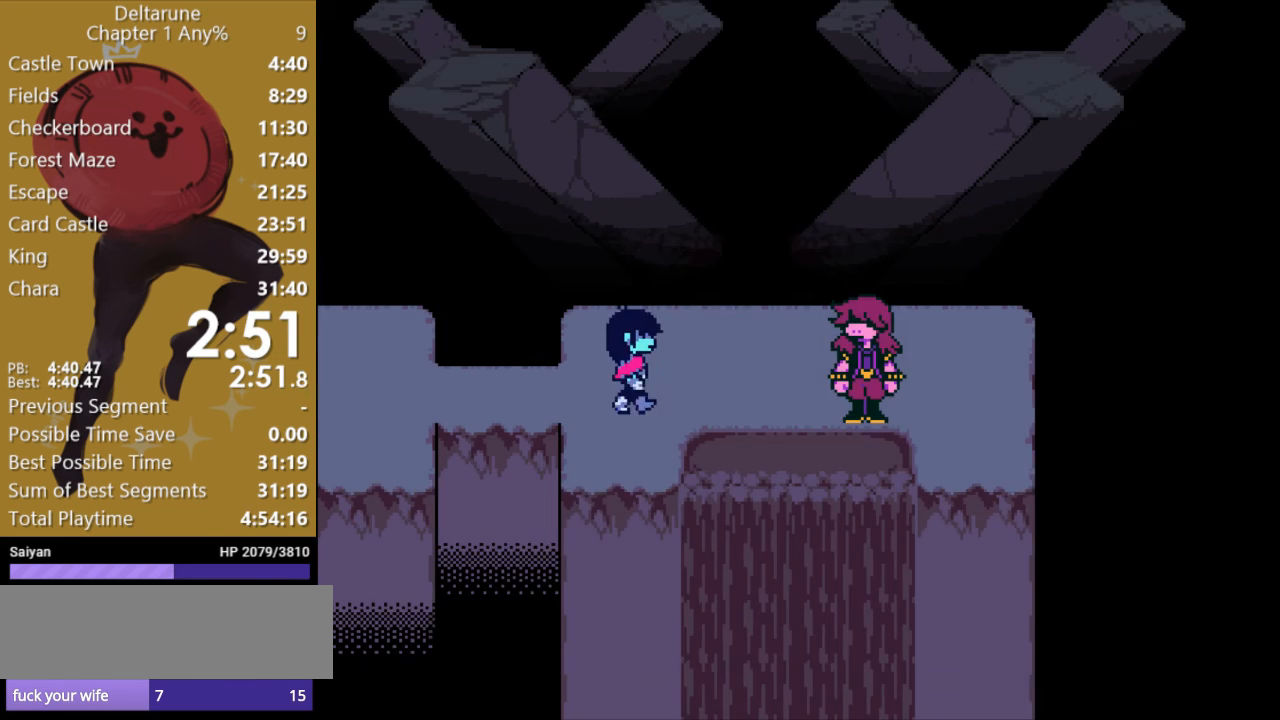
{"keys": ["right", "x"], "events": []}
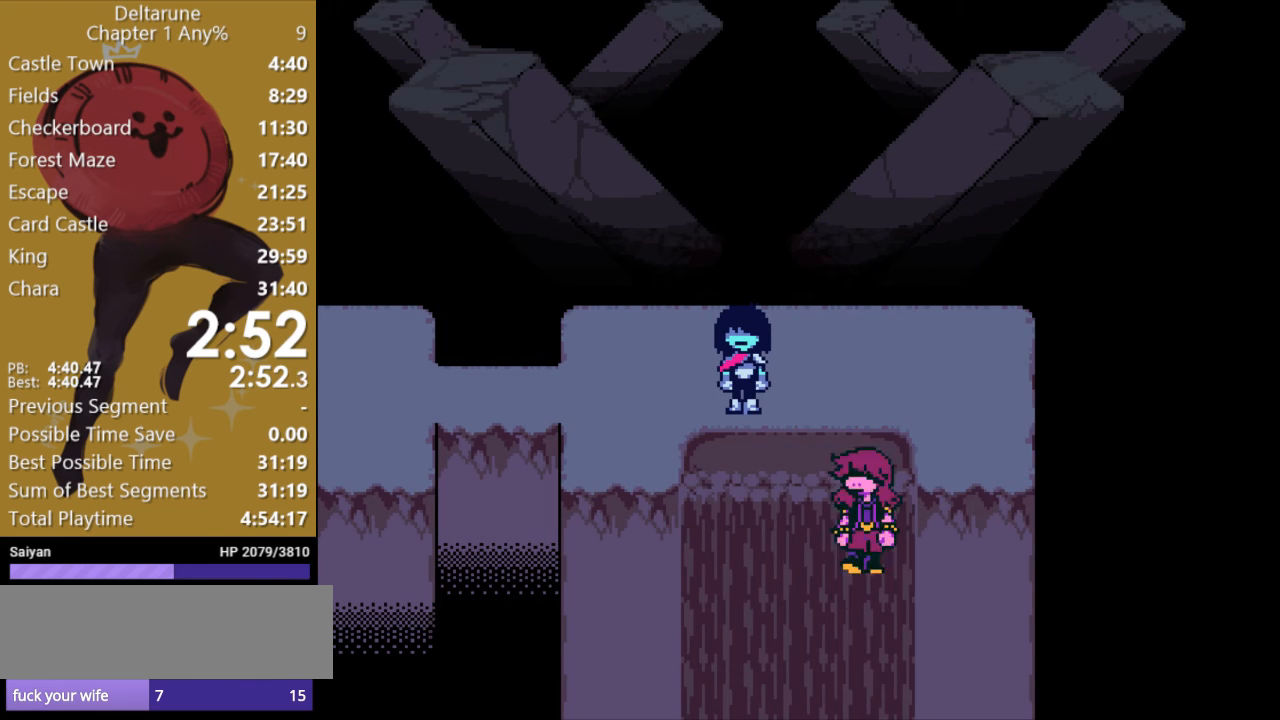
{"keys": ["down", "right", "x"], "events": [[300, "down", "down"]]}
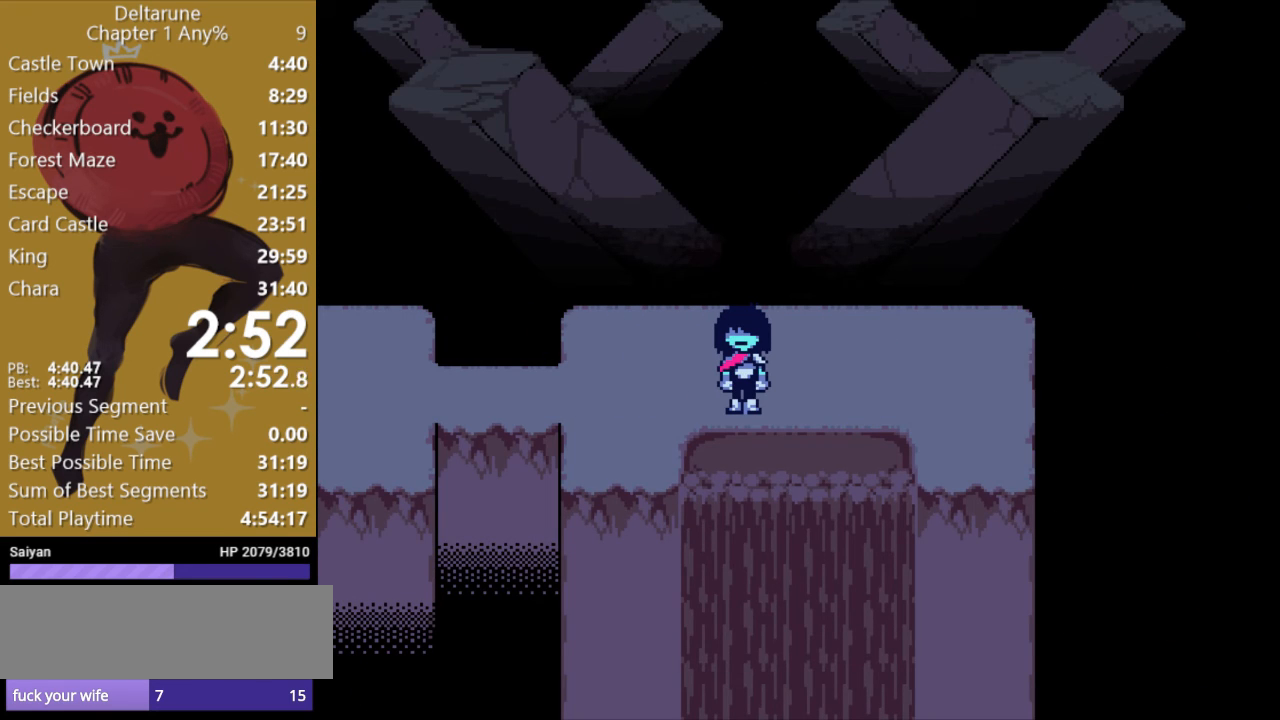
{"keys": ["down", "right", "x"], "events": []}
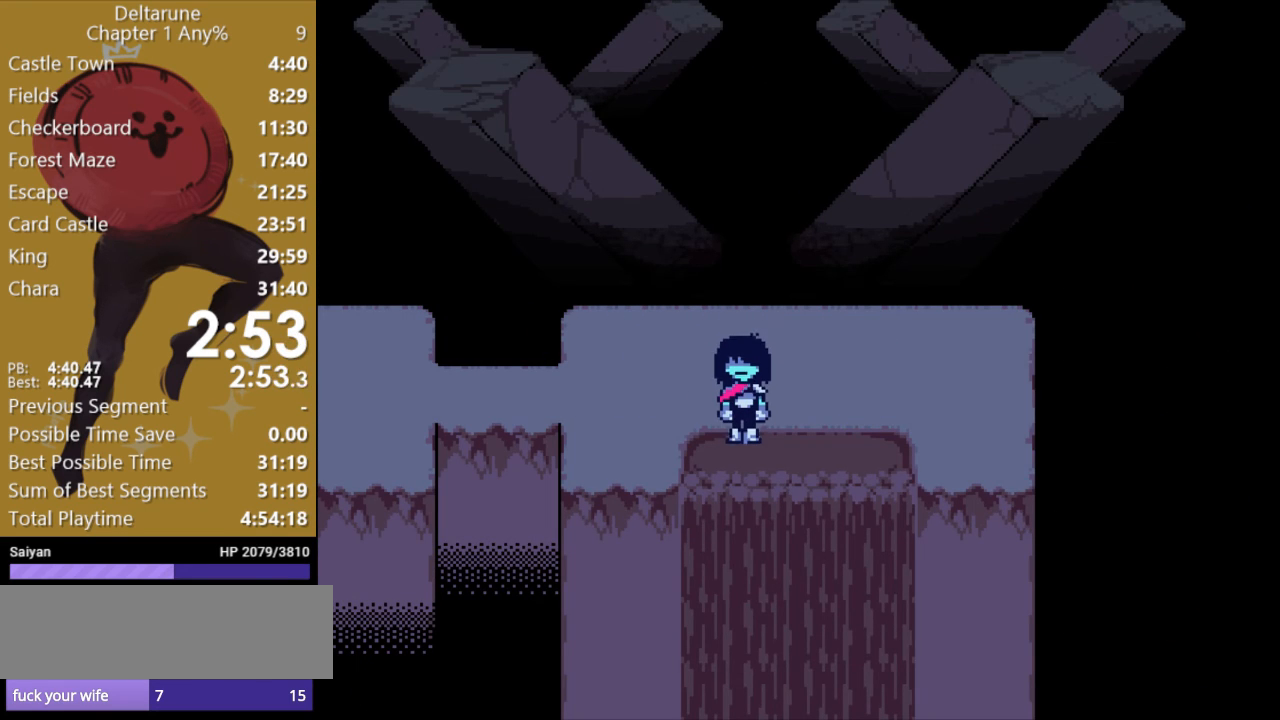
{"keys": ["down", "x"], "events": [[200, "right", "up"]]}